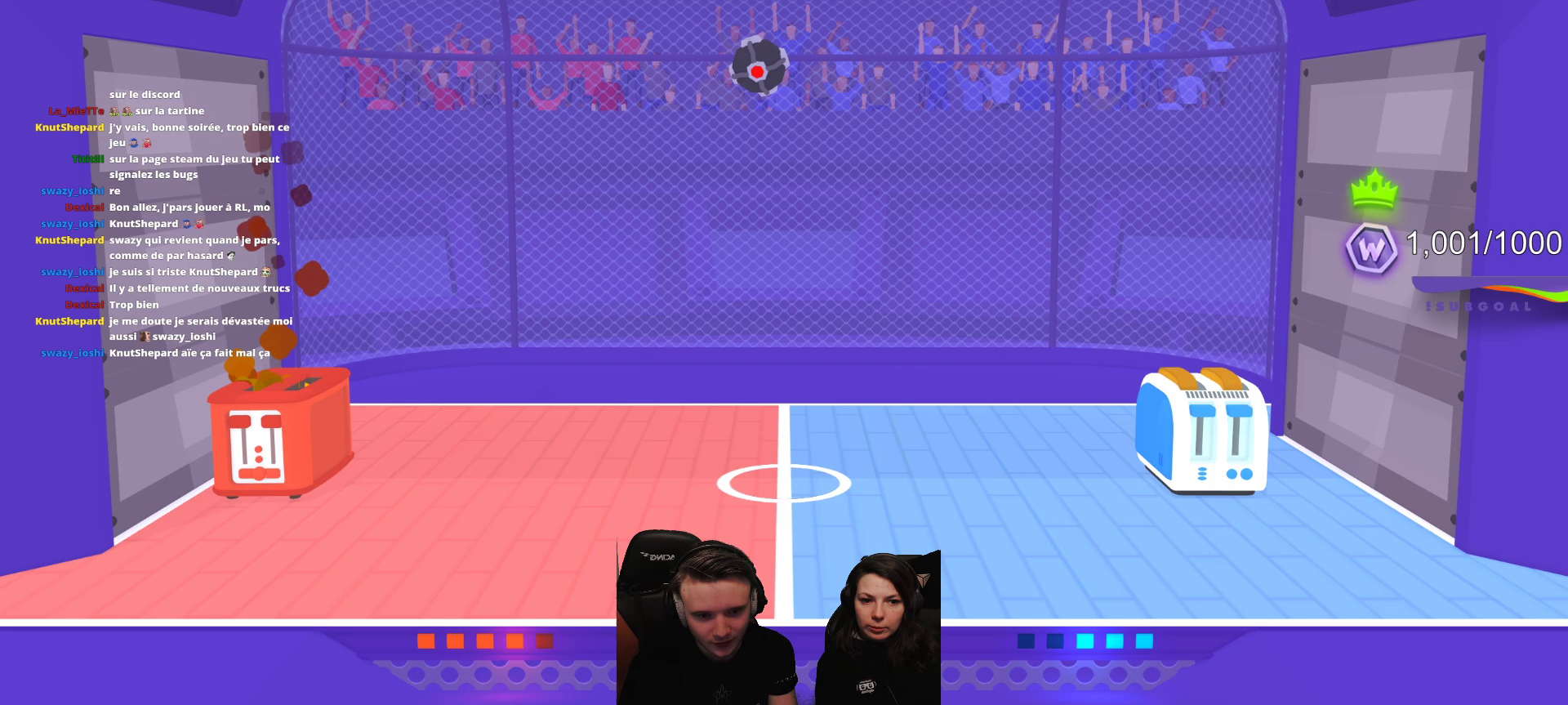
Gameplay with a controller (Xbox layout); each line is a JSON object with the inputs held at the frame after it. "events" lists button and stick changes between this image and that frame as [ms after this image, input, new state], when the widget could be followed in between. Not read: right_stick.
{"buttons": [], "left_stick": "center", "events": []}
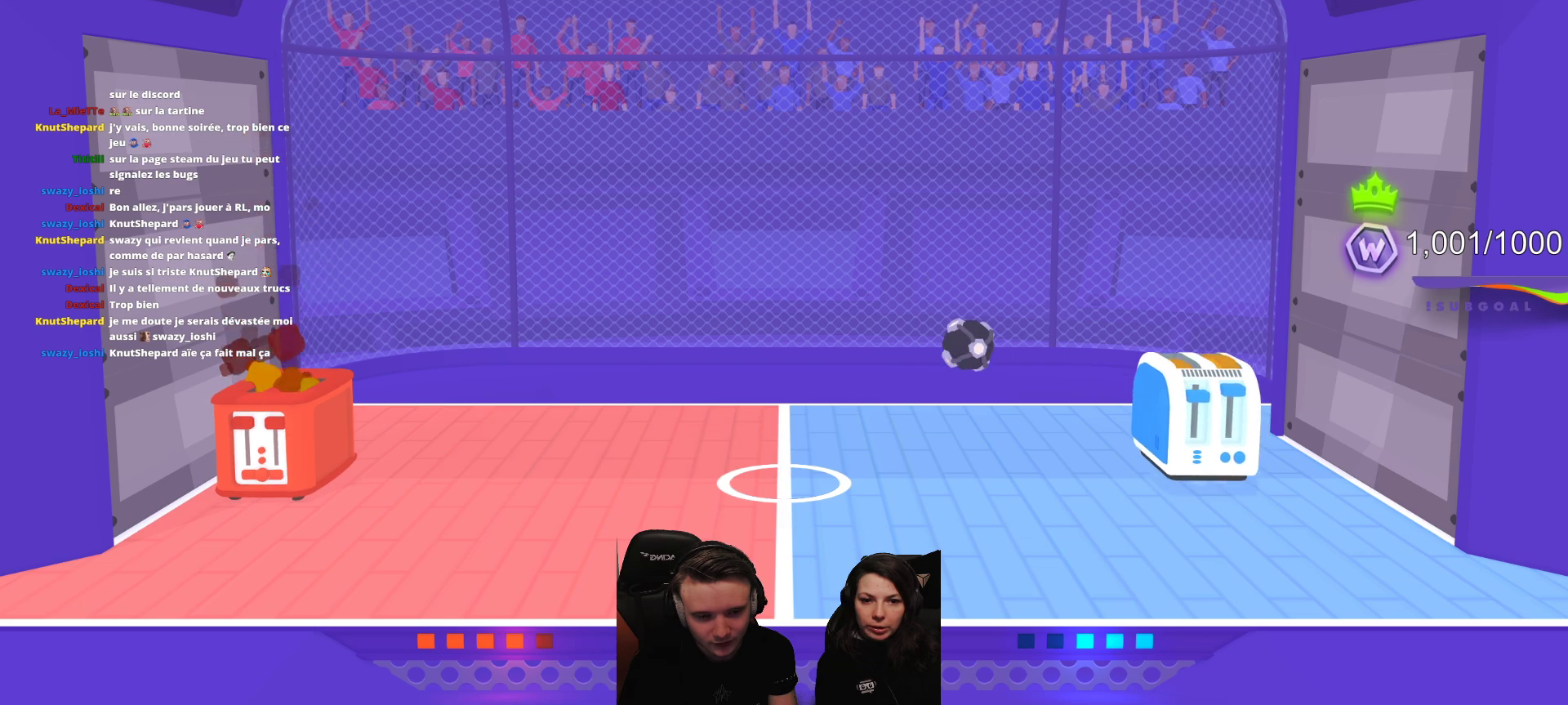
{"buttons": [], "left_stick": "center", "events": []}
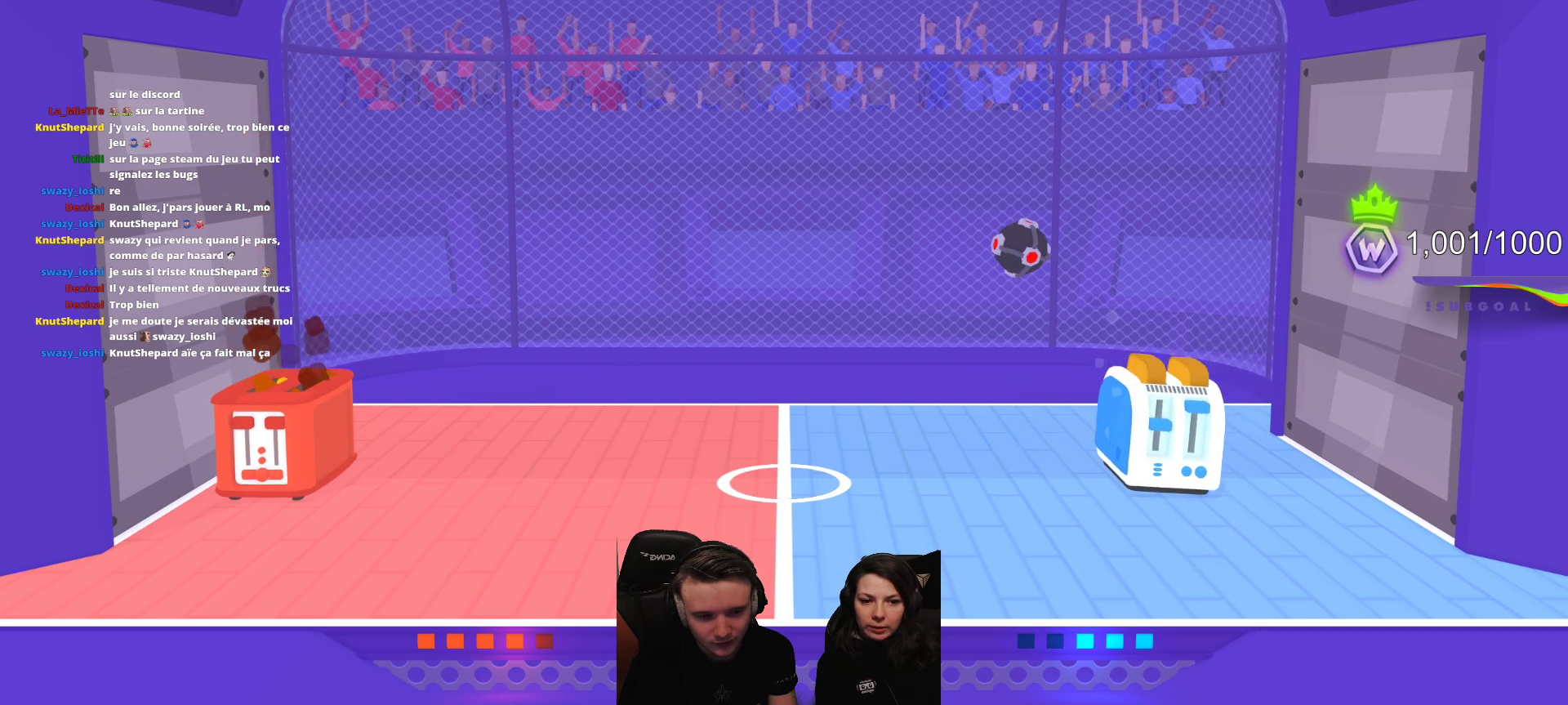
{"buttons": ["L2", "R2"], "left_stick": "center", "events": [[167, "R2", "down"], [250, "L2", "down"]]}
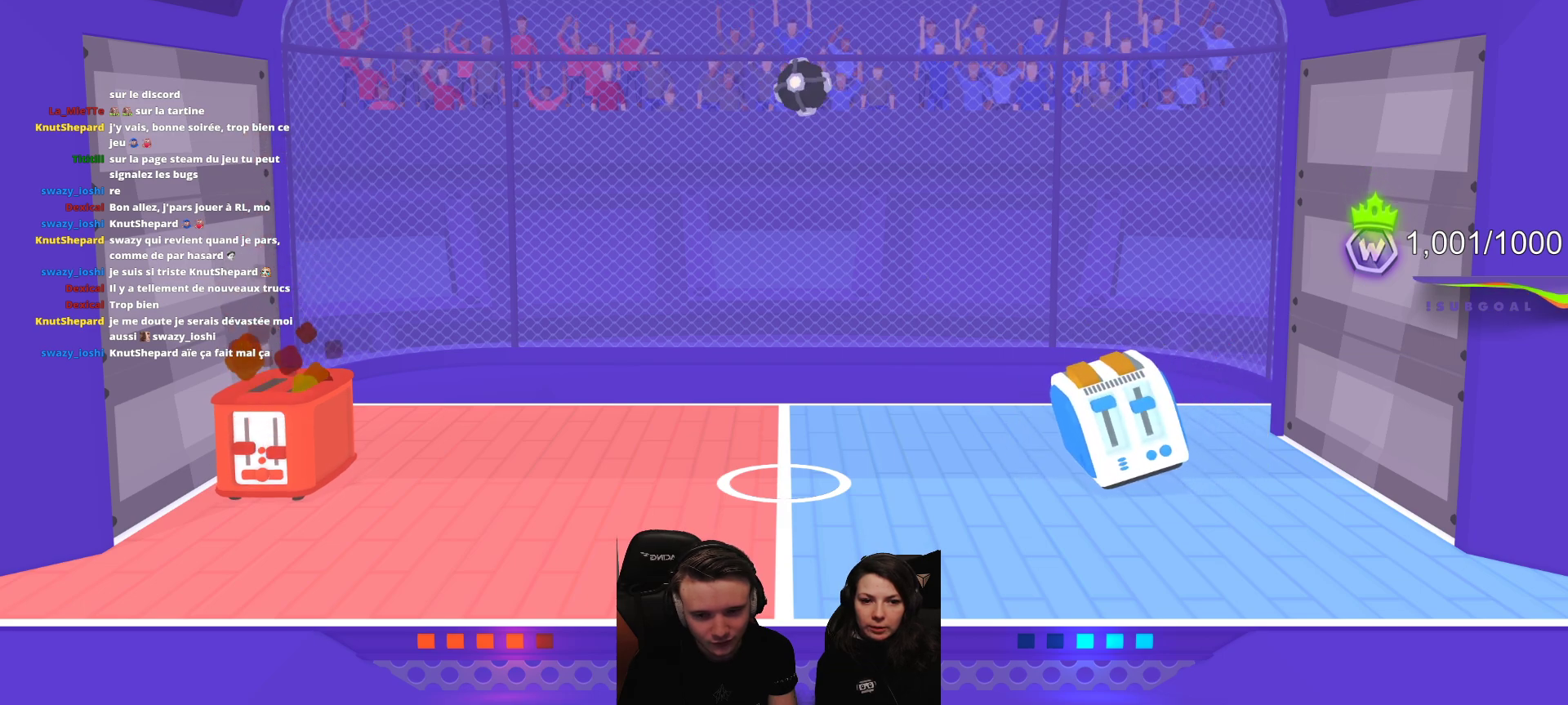
{"buttons": ["L2", "R2"], "left_stick": "center", "events": []}
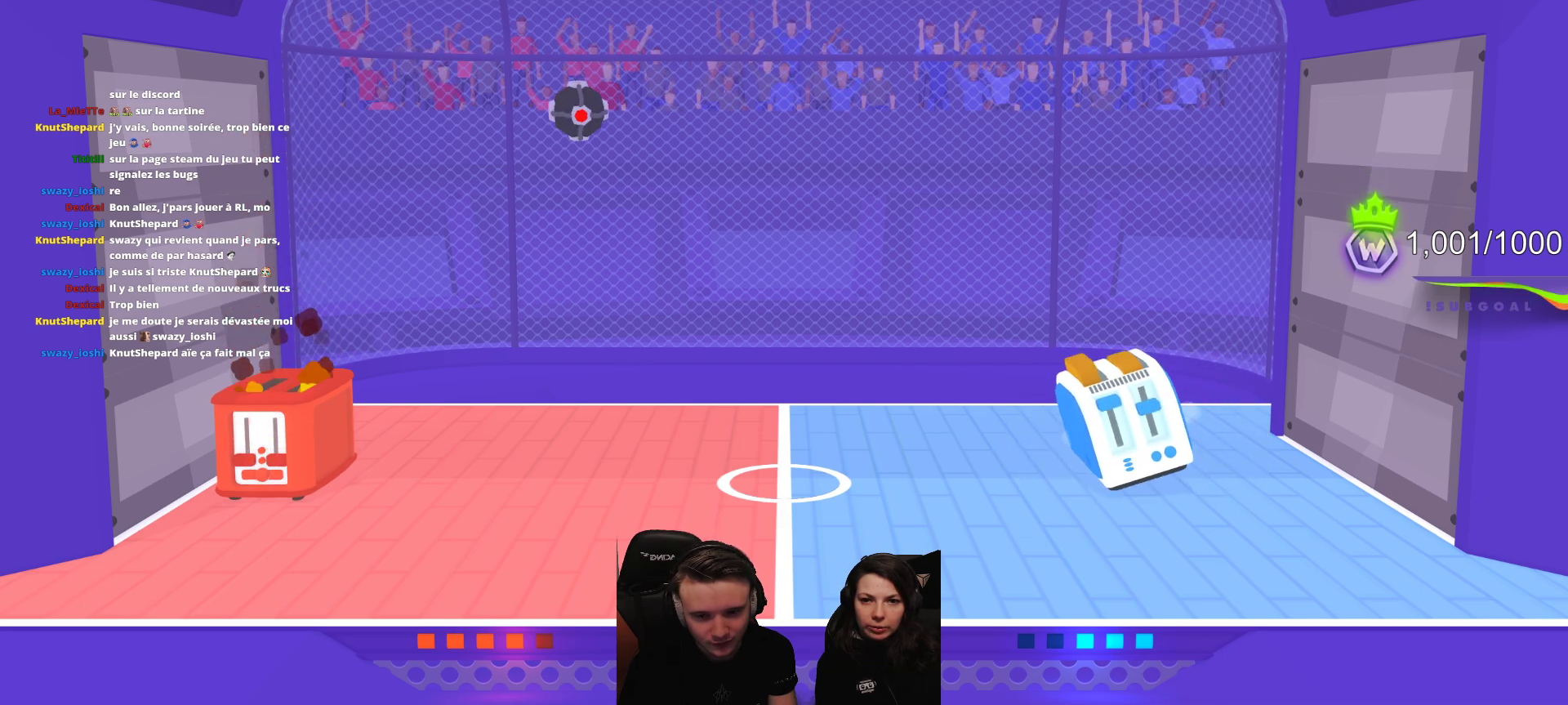
{"buttons": [], "left_stick": "center", "events": [[483, "R2", "up"], [500, "L2", "up"]]}
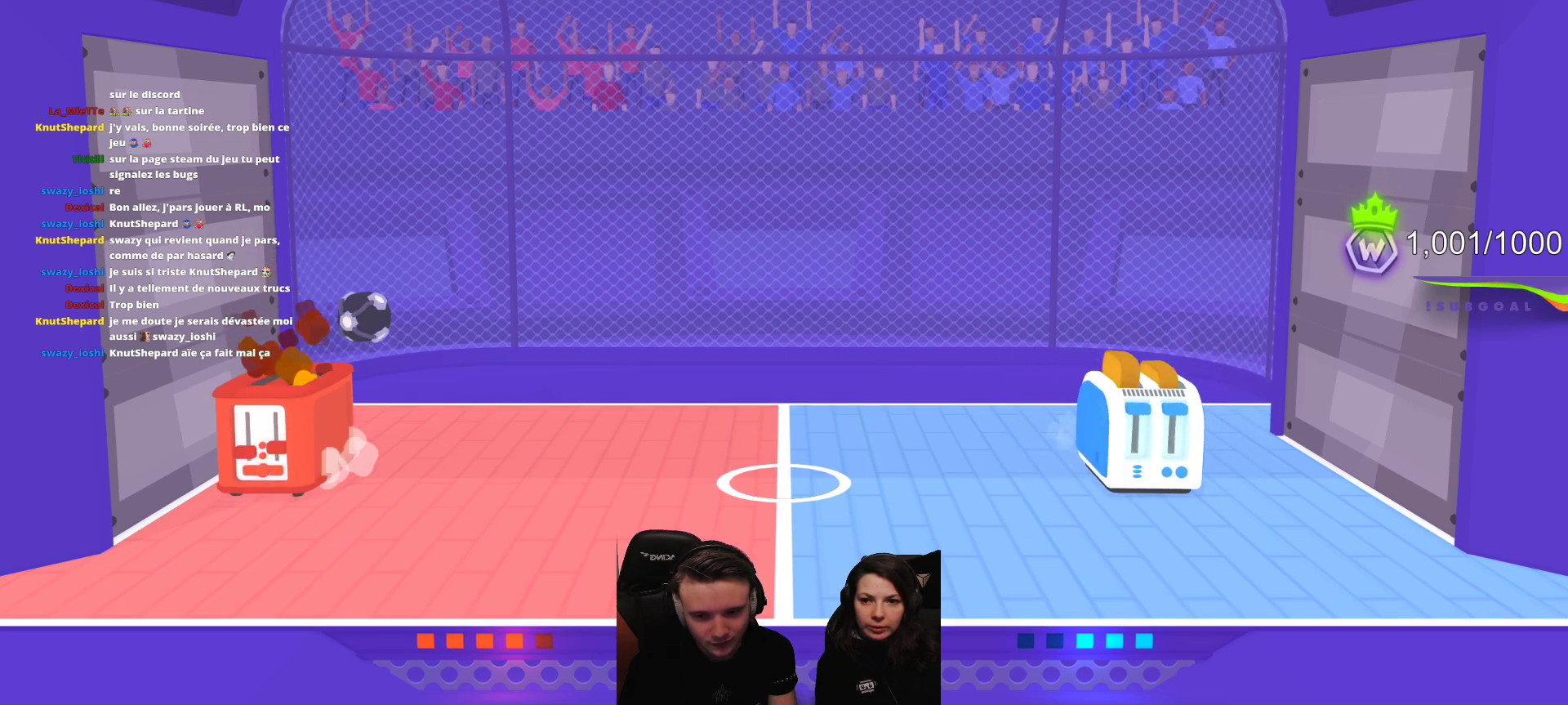
{"buttons": [], "left_stick": "center", "events": []}
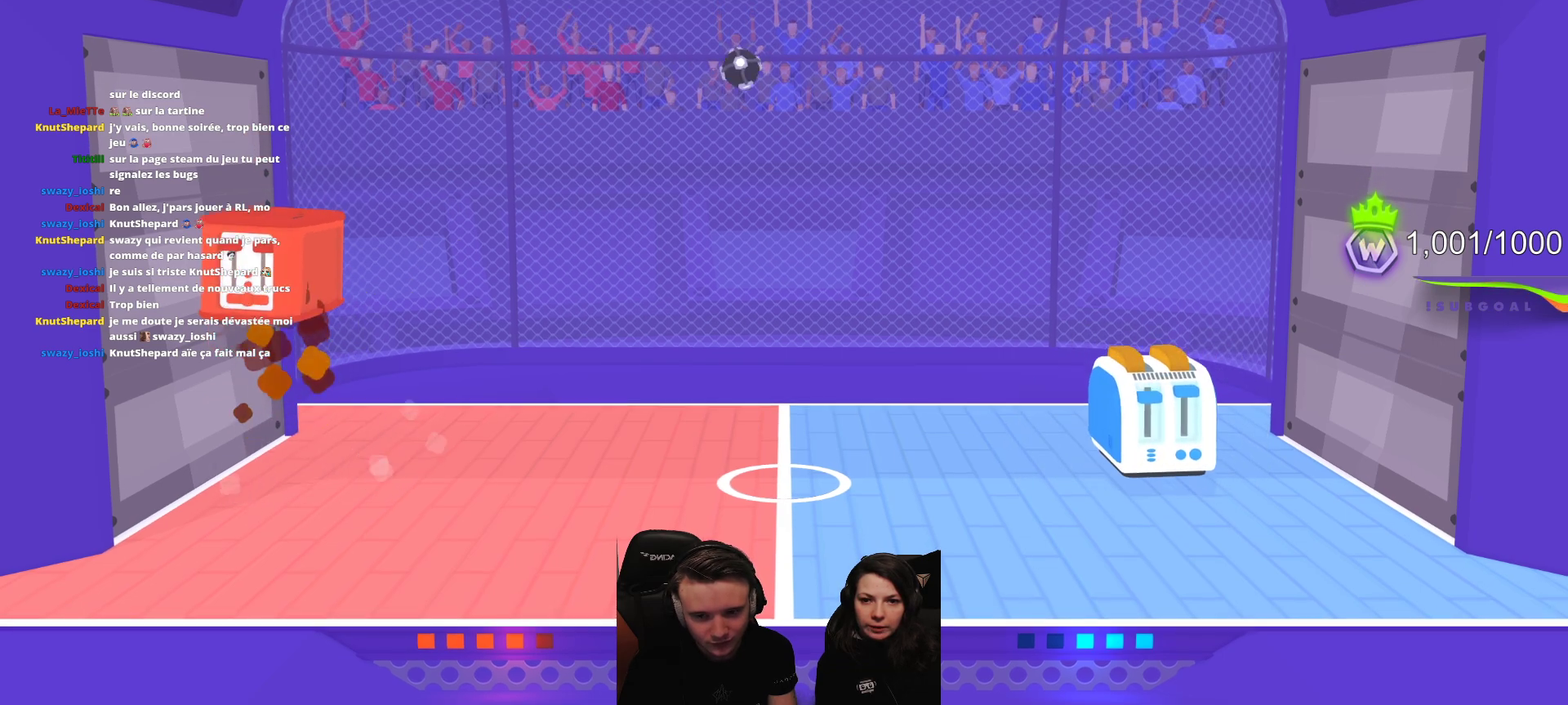
{"buttons": [], "left_stick": "center", "events": []}
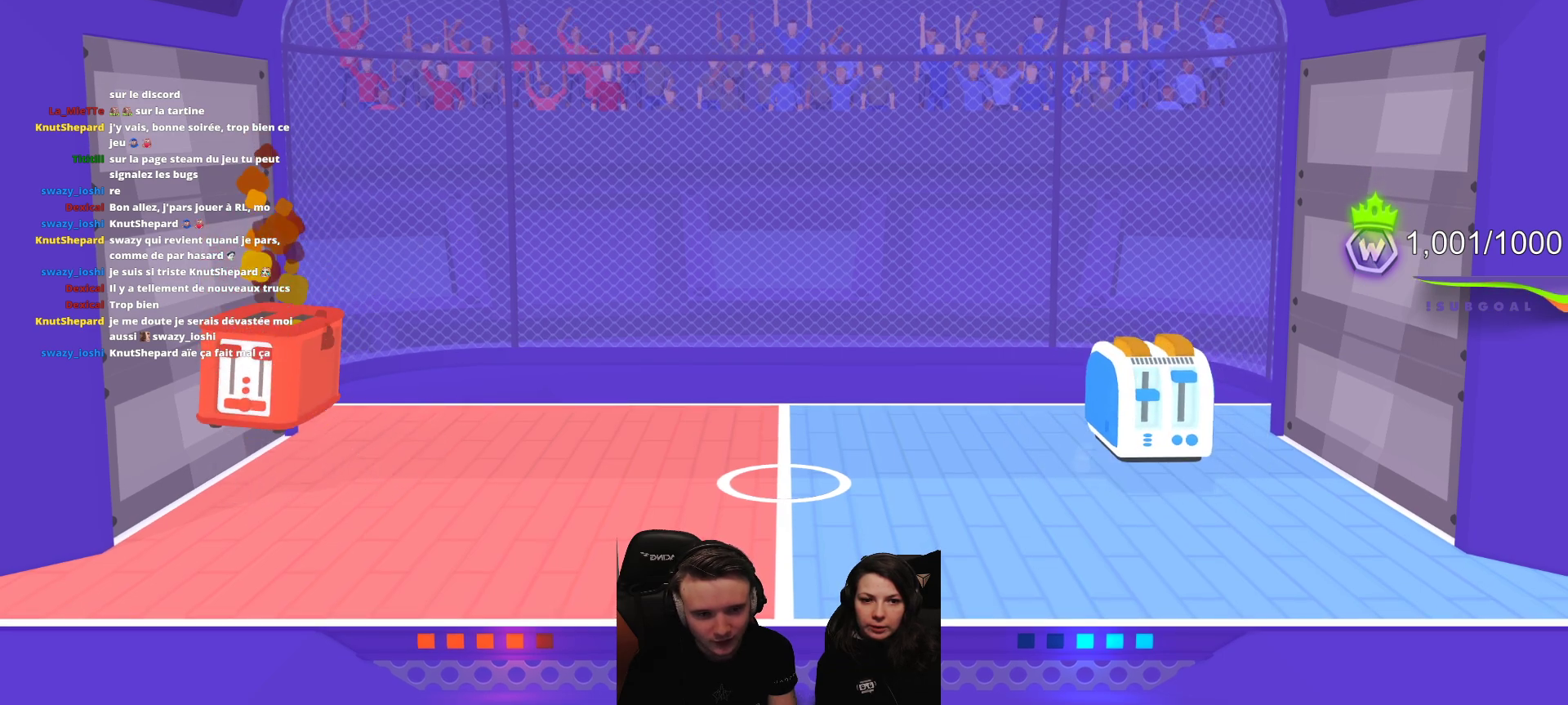
{"buttons": [], "left_stick": "center", "events": []}
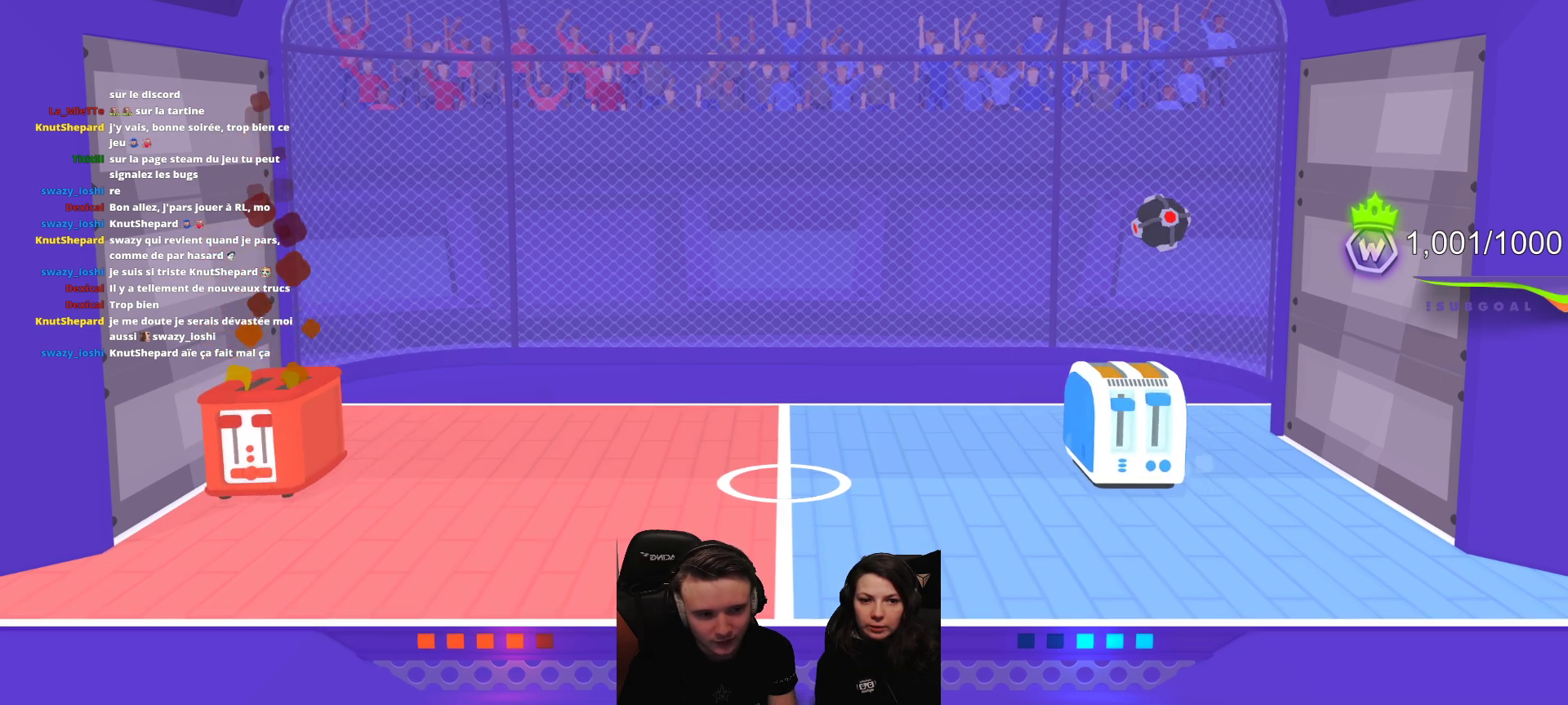
{"buttons": [], "left_stick": "center", "events": []}
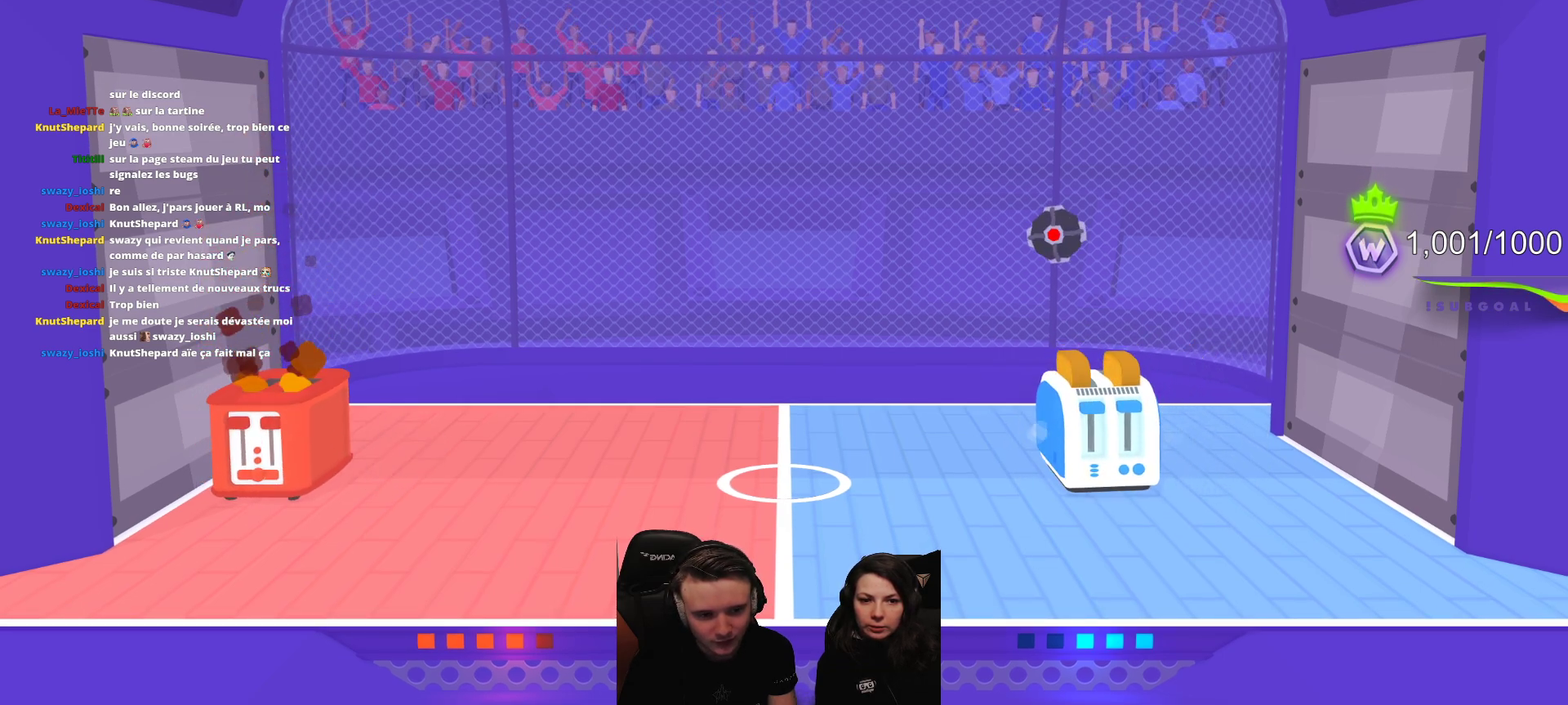
{"buttons": [], "left_stick": "center", "events": []}
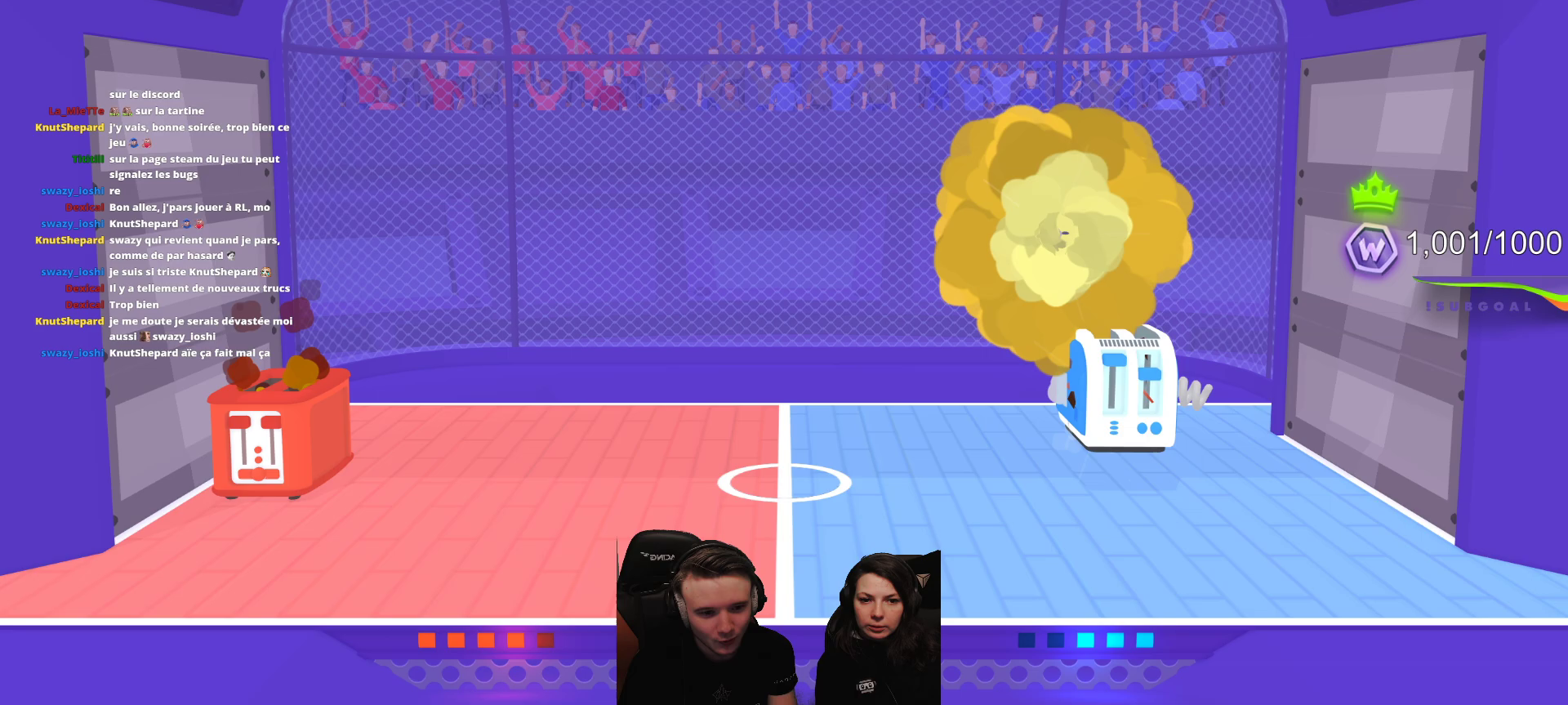
{"buttons": [], "left_stick": "center", "events": []}
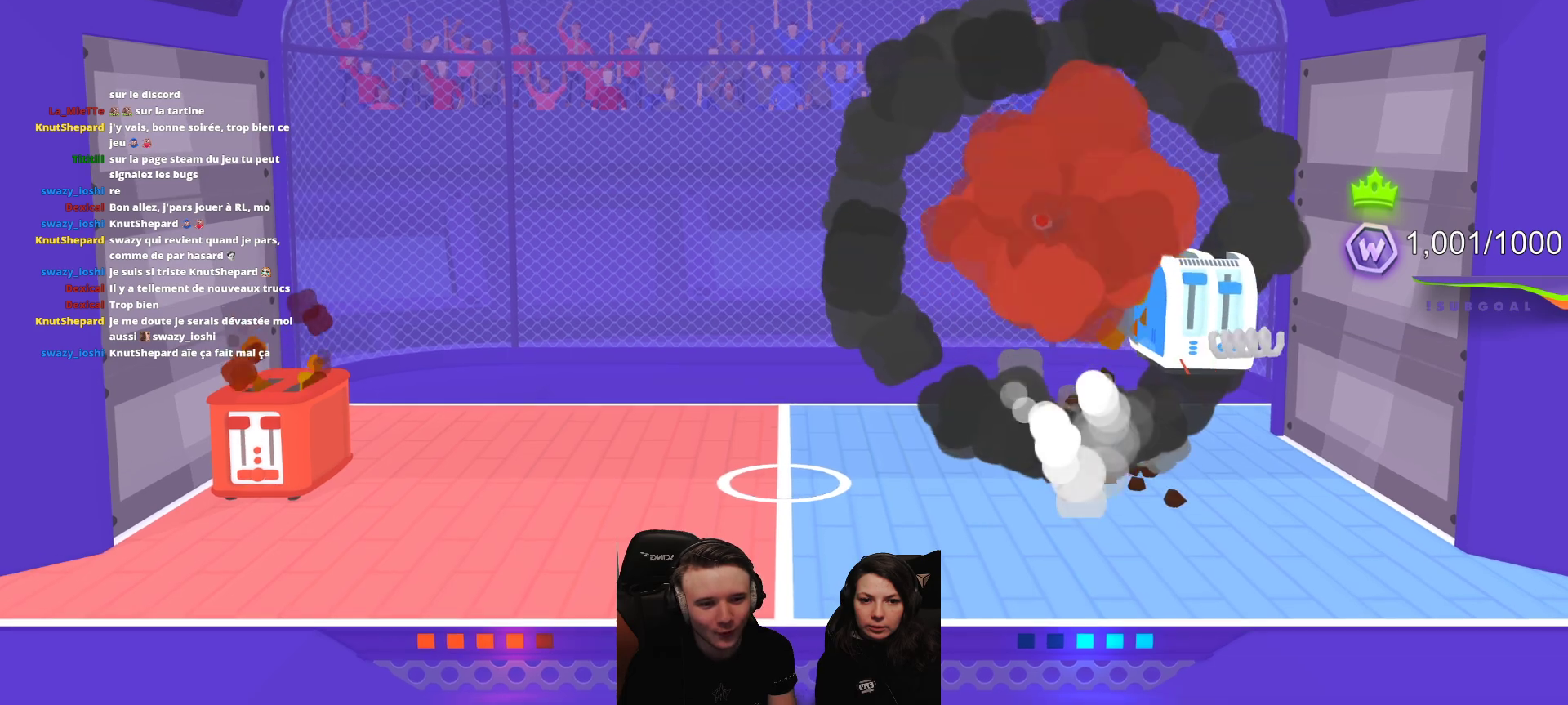
{"buttons": [], "left_stick": "center", "events": []}
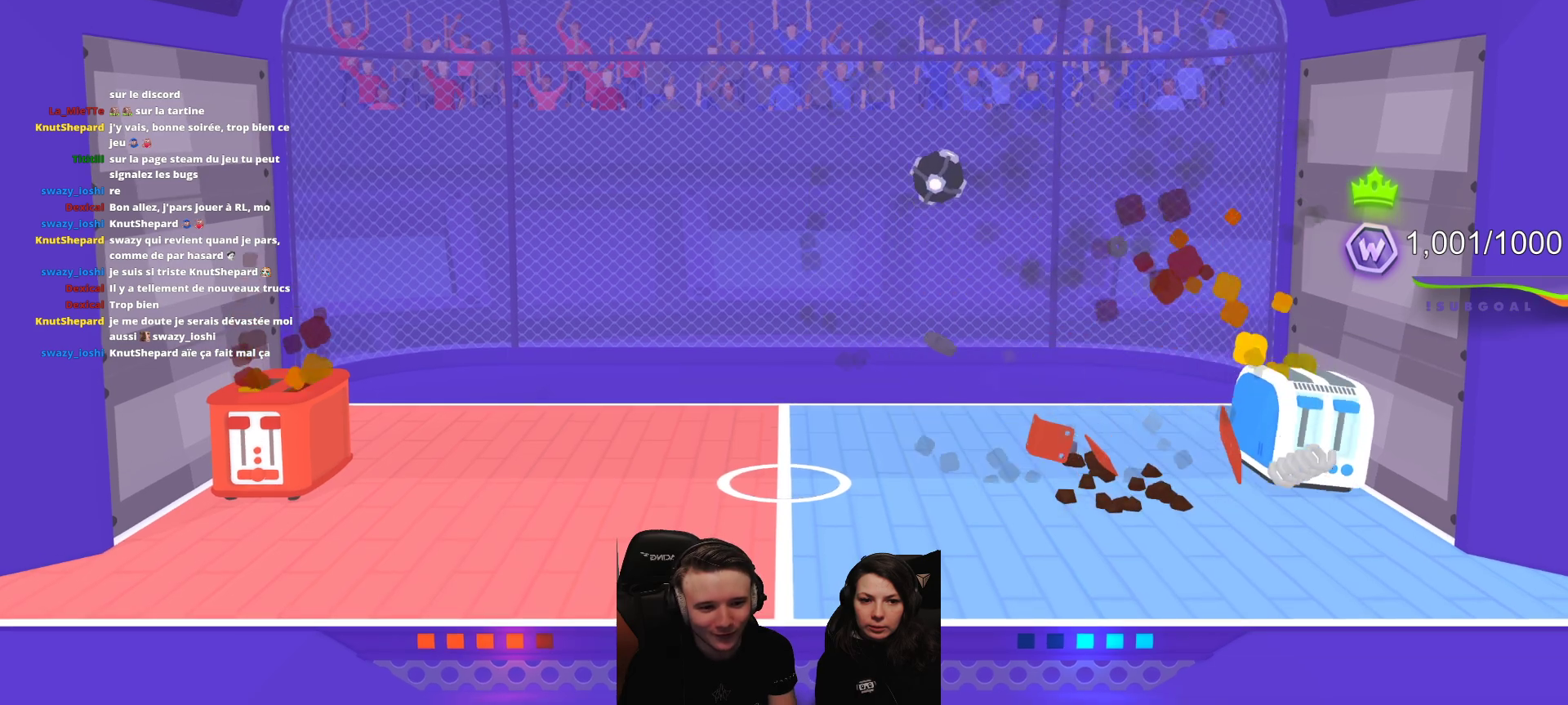
{"buttons": [], "left_stick": "center", "events": [[350, "R2", "down"], [483, "R2", "up"]]}
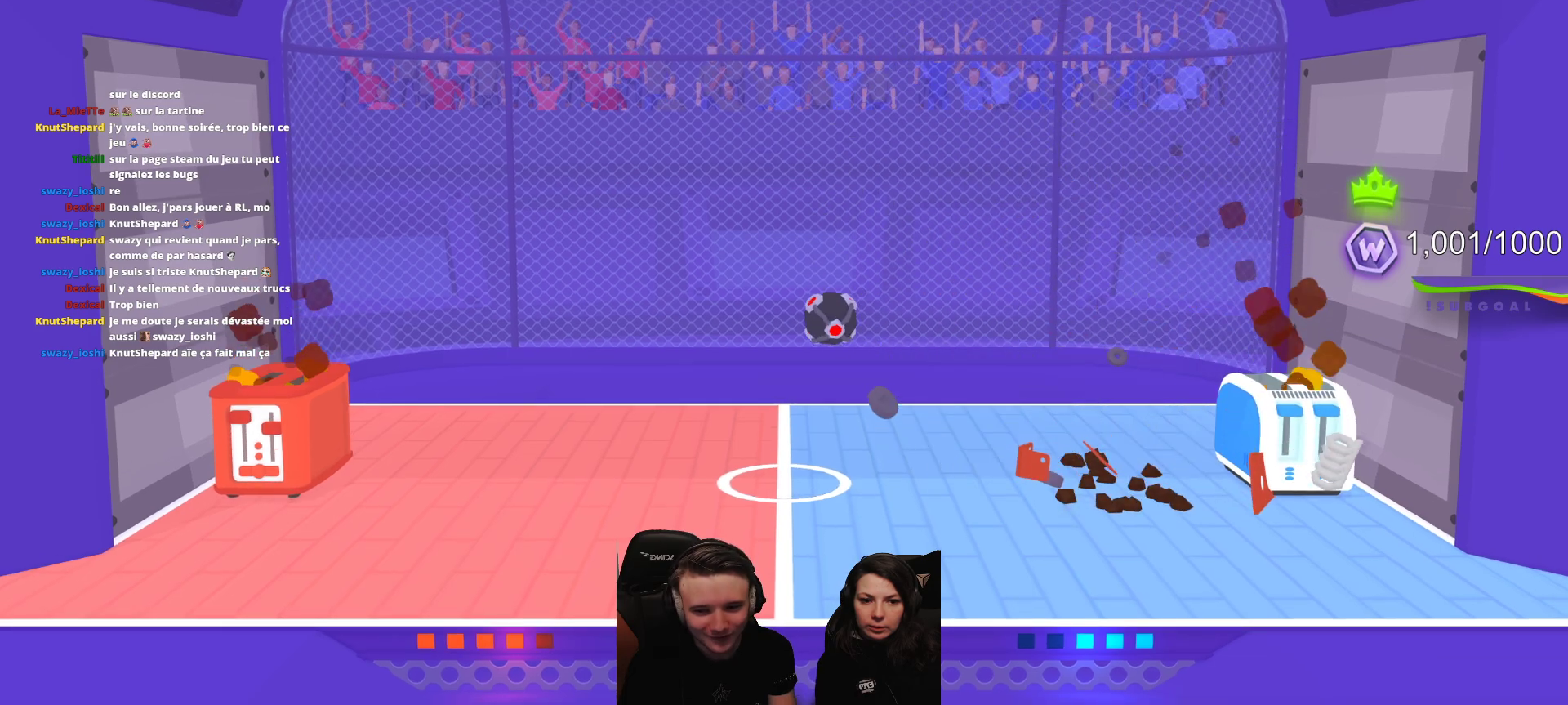
{"buttons": ["L2"], "left_stick": "center", "events": [[483, "L2", "down"]]}
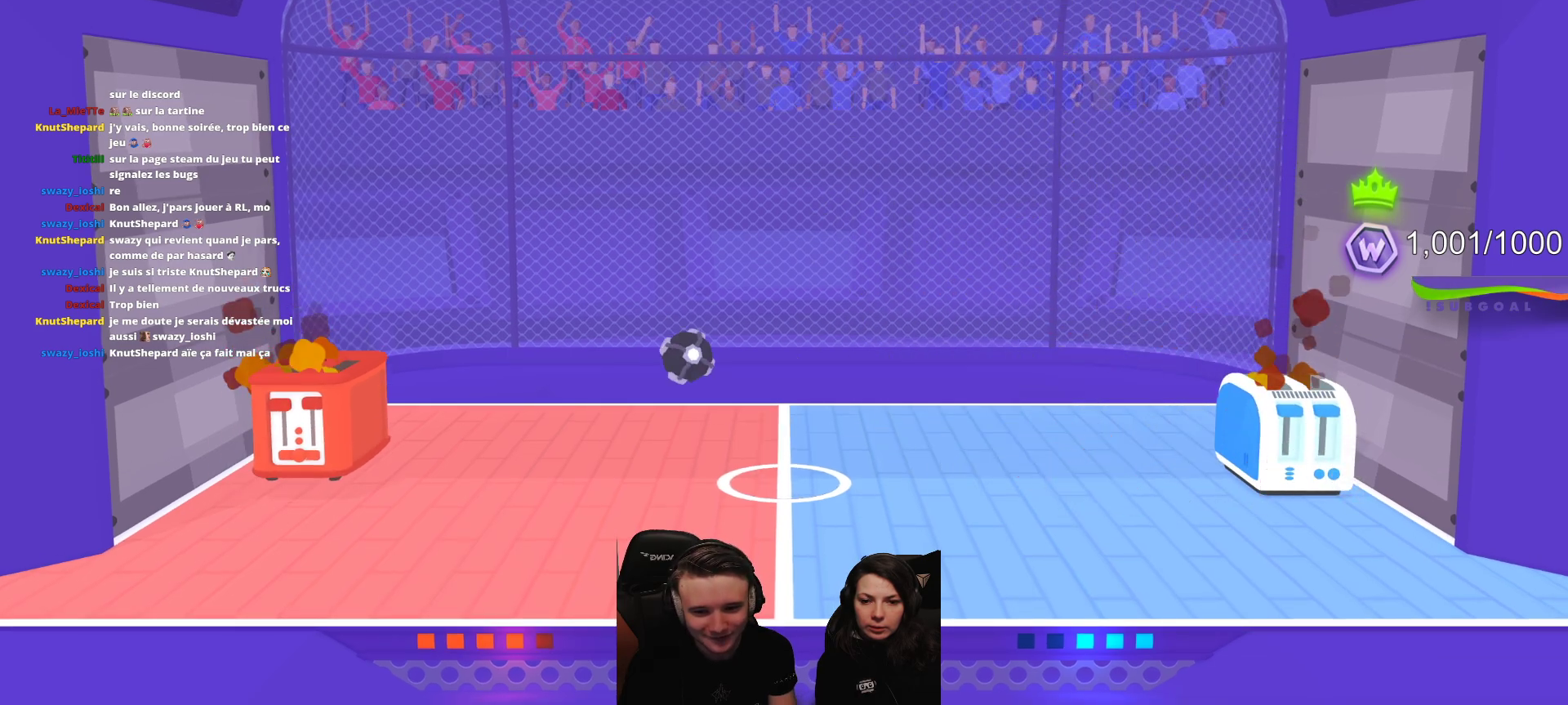
{"buttons": ["L2", "R2"], "left_stick": "center", "events": [[50, "R2", "down"]]}
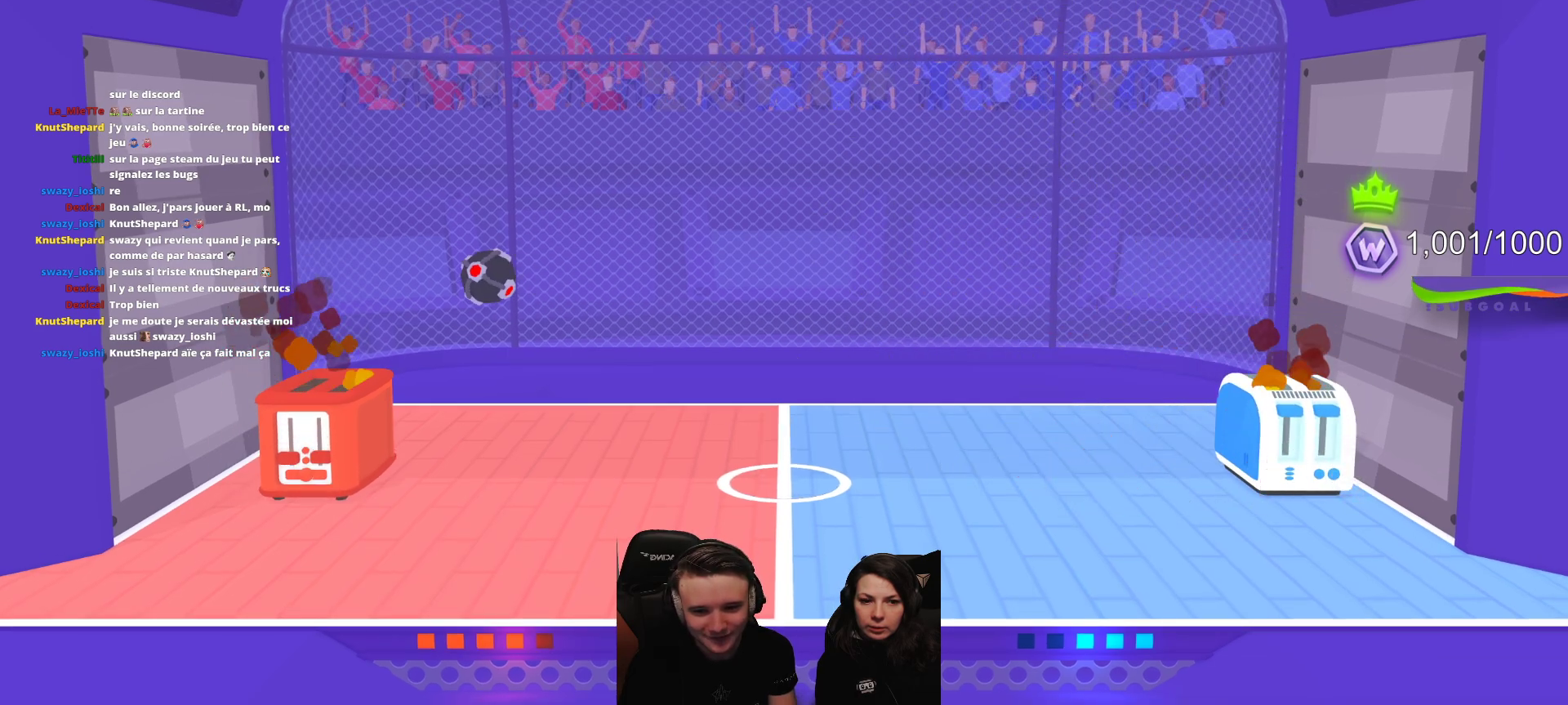
{"buttons": [], "left_stick": "center", "events": [[250, "L2", "up"], [250, "R2", "up"]]}
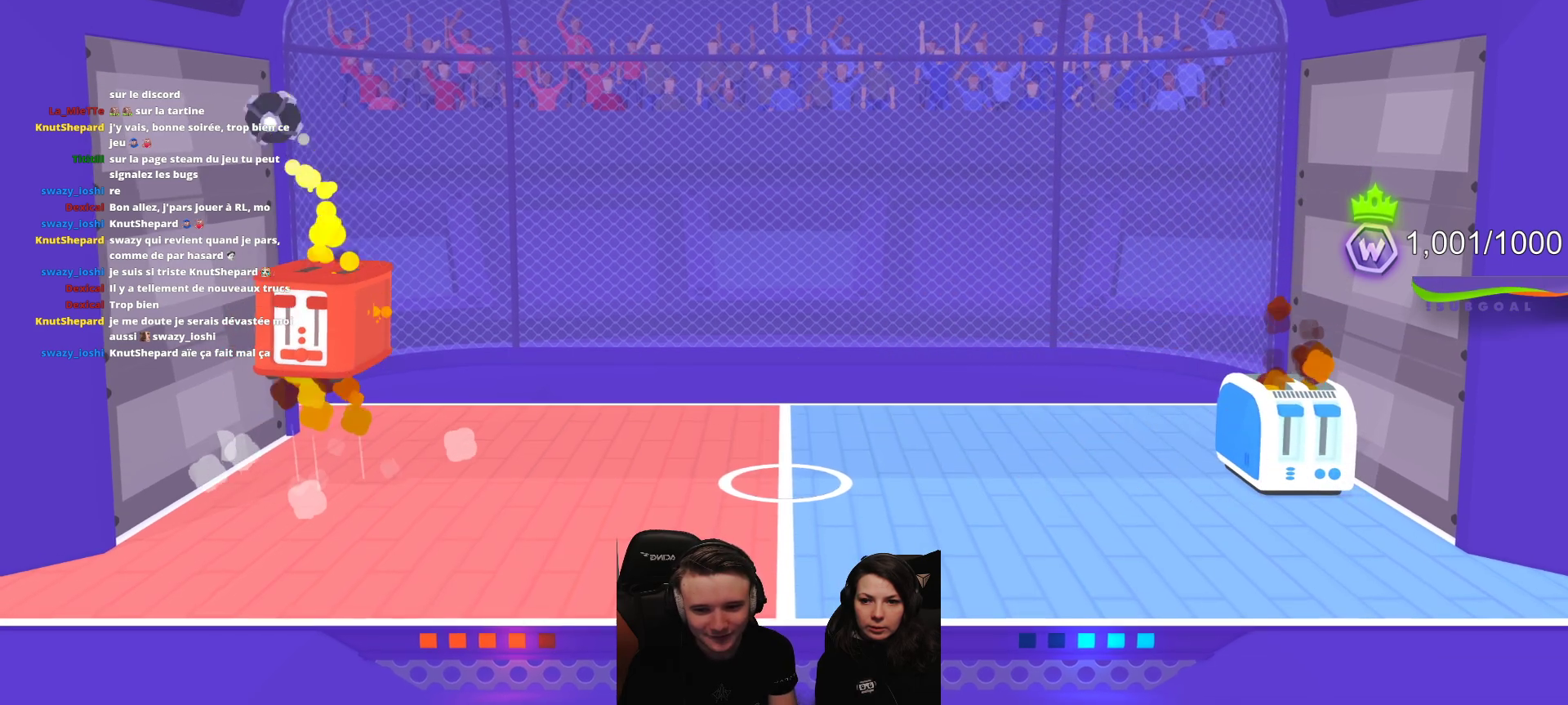
{"buttons": [], "left_stick": "center", "events": []}
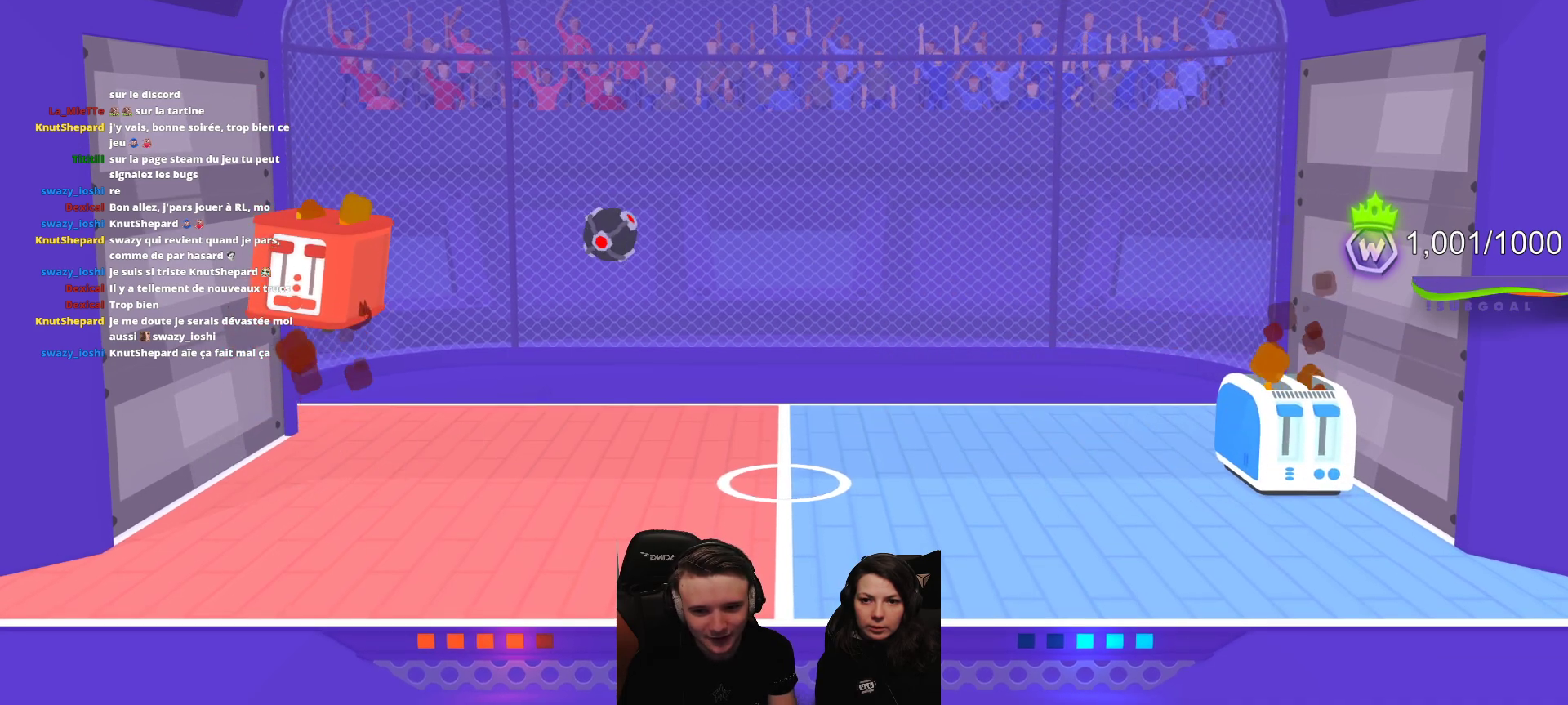
{"buttons": [], "left_stick": "center", "events": []}
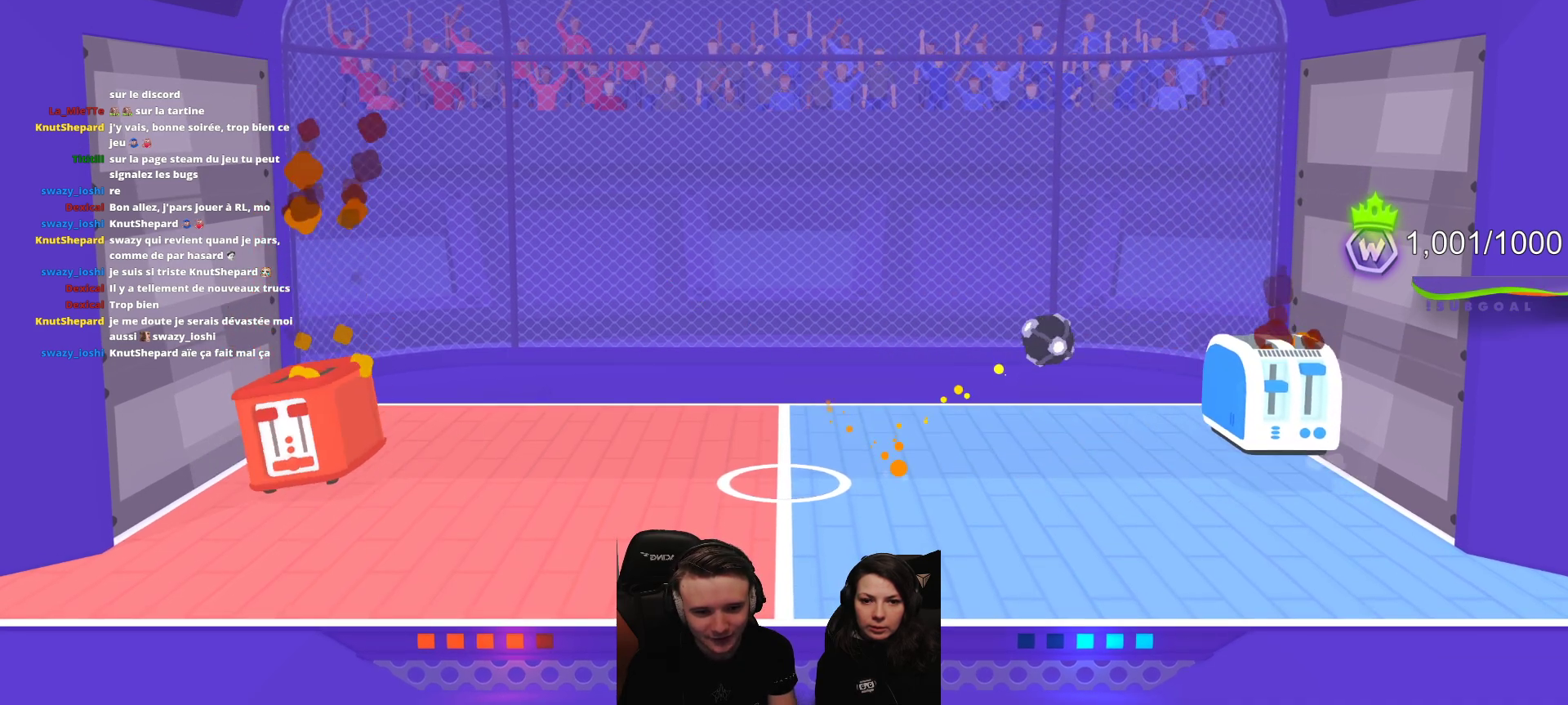
{"buttons": ["R2"], "left_stick": "center", "events": [[467, "R2", "down"]]}
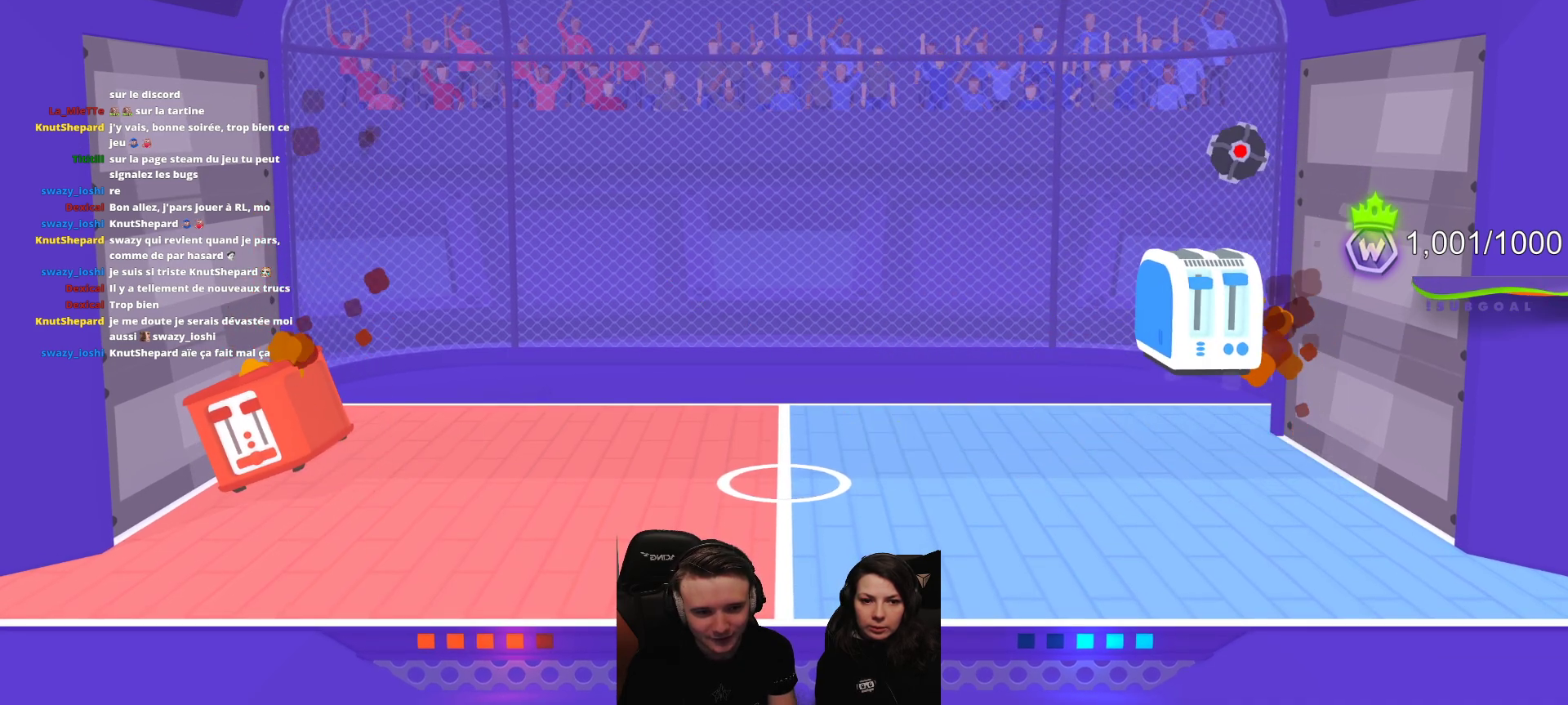
{"buttons": ["L2", "R2"], "left_stick": "center", "events": [[67, "L2", "down"]]}
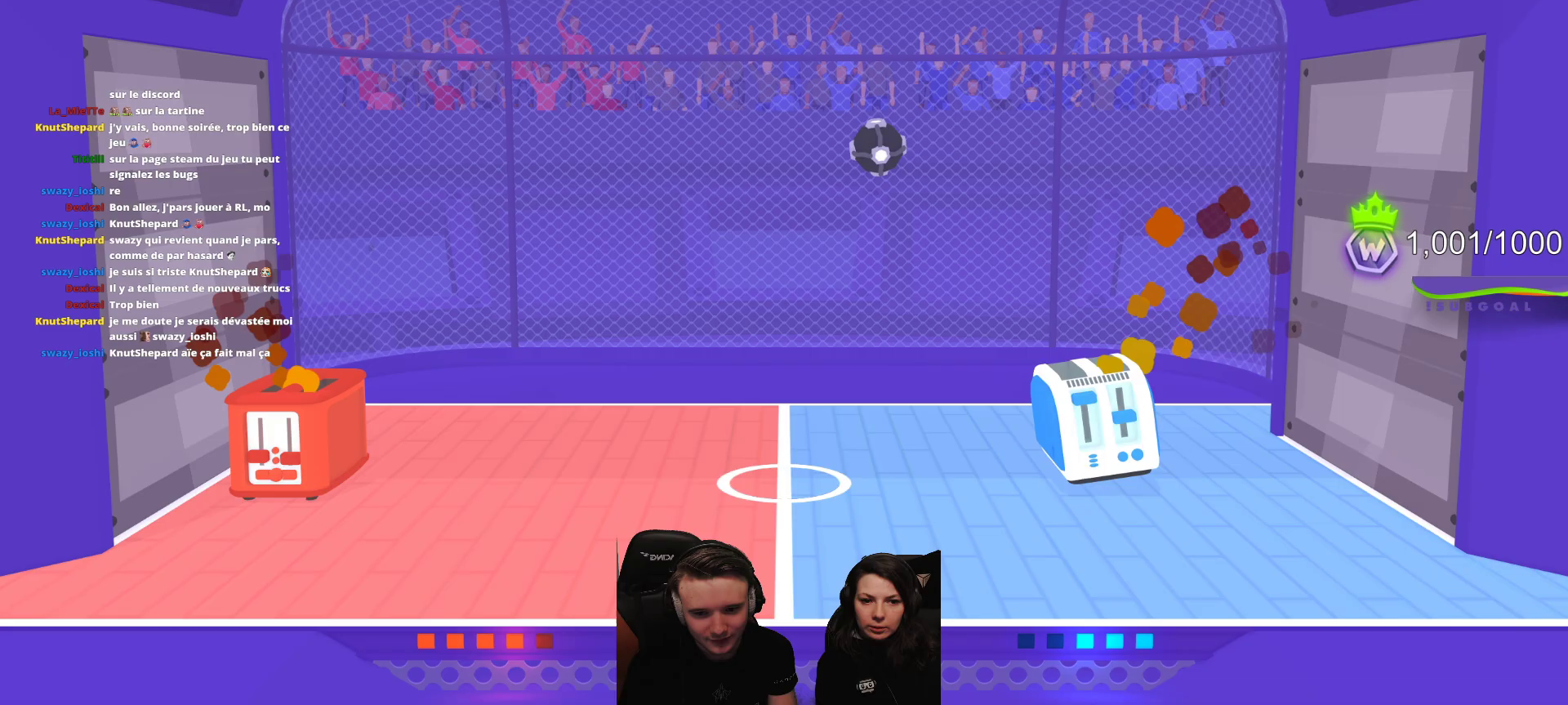
{"buttons": ["L2", "R2"], "left_stick": "center", "events": []}
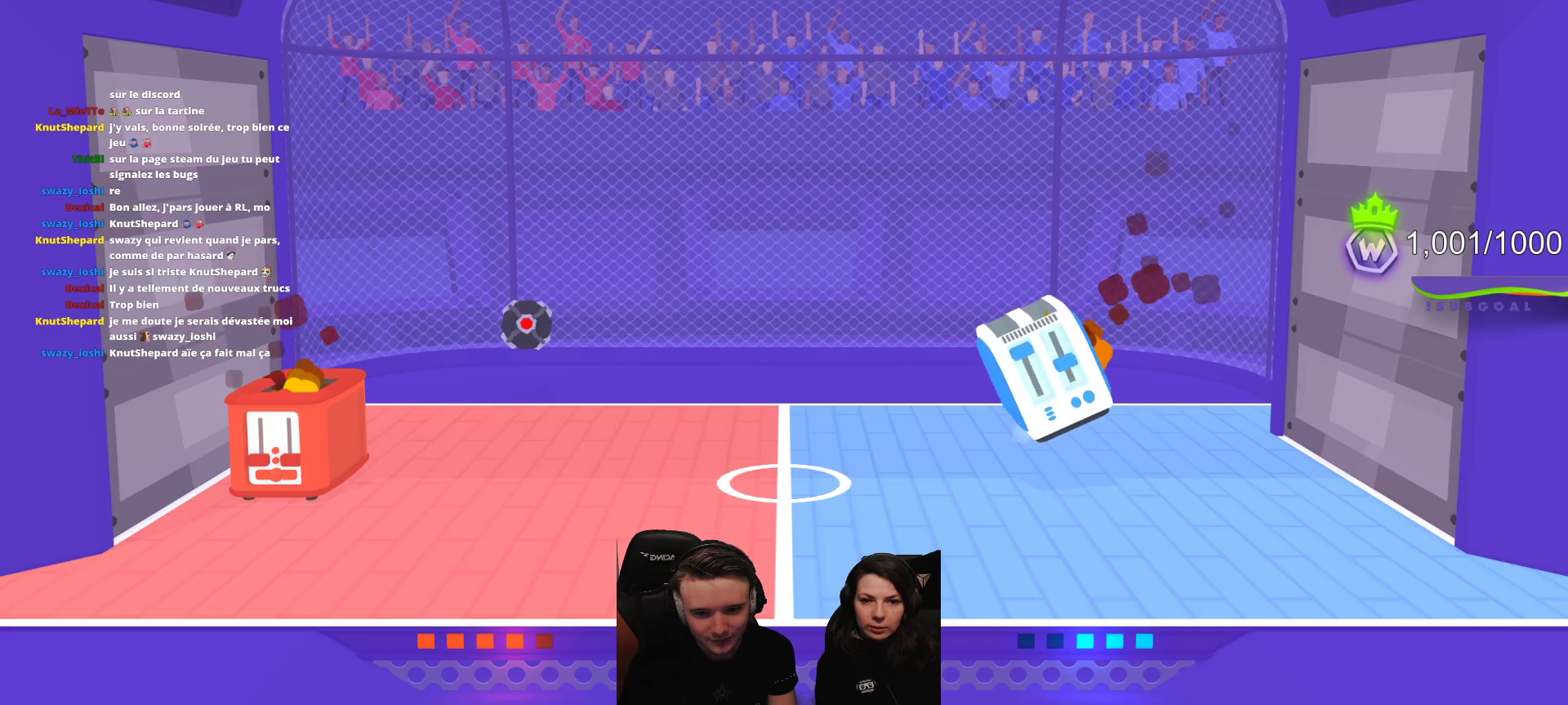
{"buttons": [], "left_stick": "center", "events": [[183, "R2", "up"], [233, "L2", "up"]]}